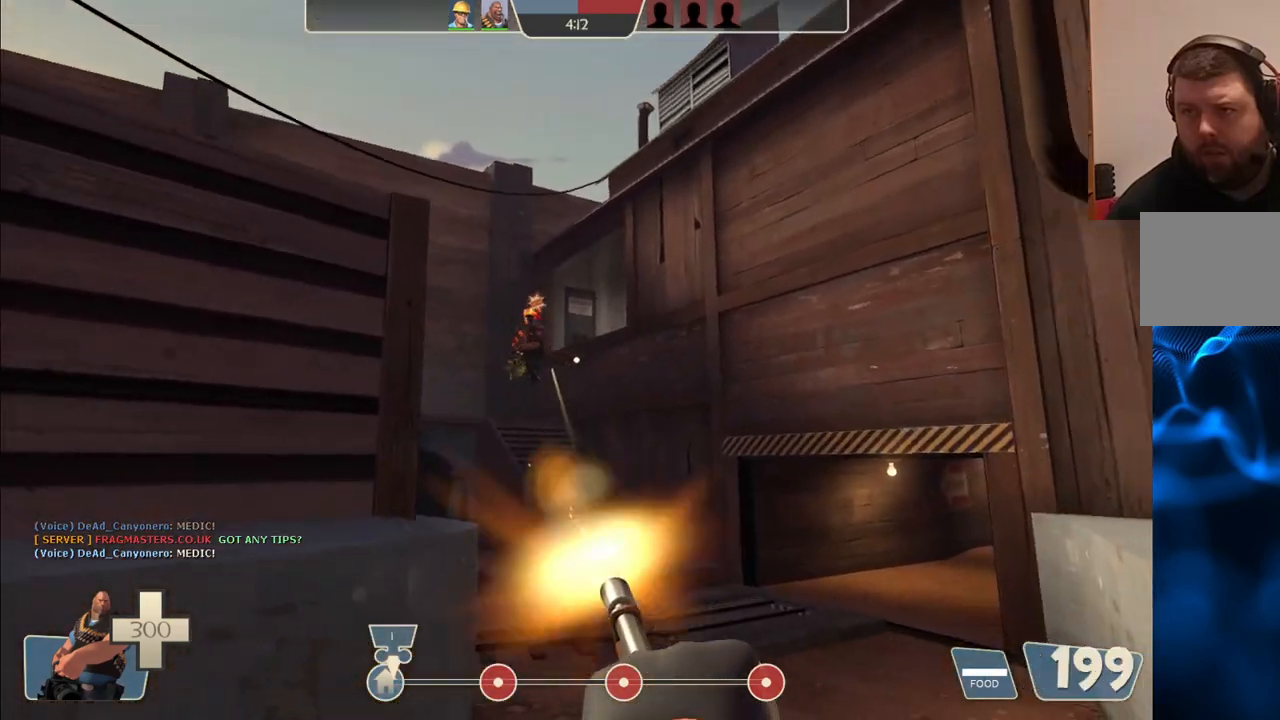
Gameplay with a controller (PlayStation layout); each line is a JSON object with the inputs held at the frame after it. "events" lists button and stick changes between this image and that frame as [ms after this image, input, new state], when the widget could be followed in between.
{"buttons": ["L2", "R2"], "left_stick": "up", "right_stick": "center", "events": []}
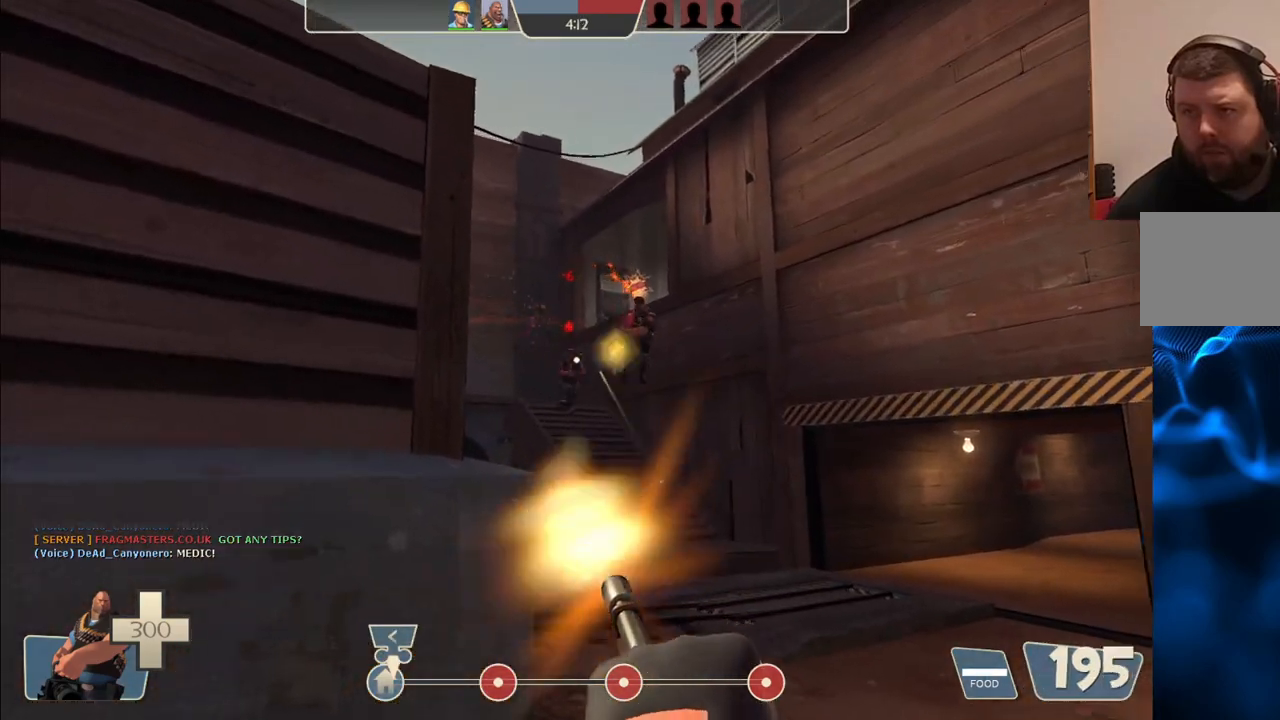
{"buttons": ["L2", "R2"], "left_stick": "up-left", "right_stick": "center", "events": [[100, "left_stick", "up-left"]]}
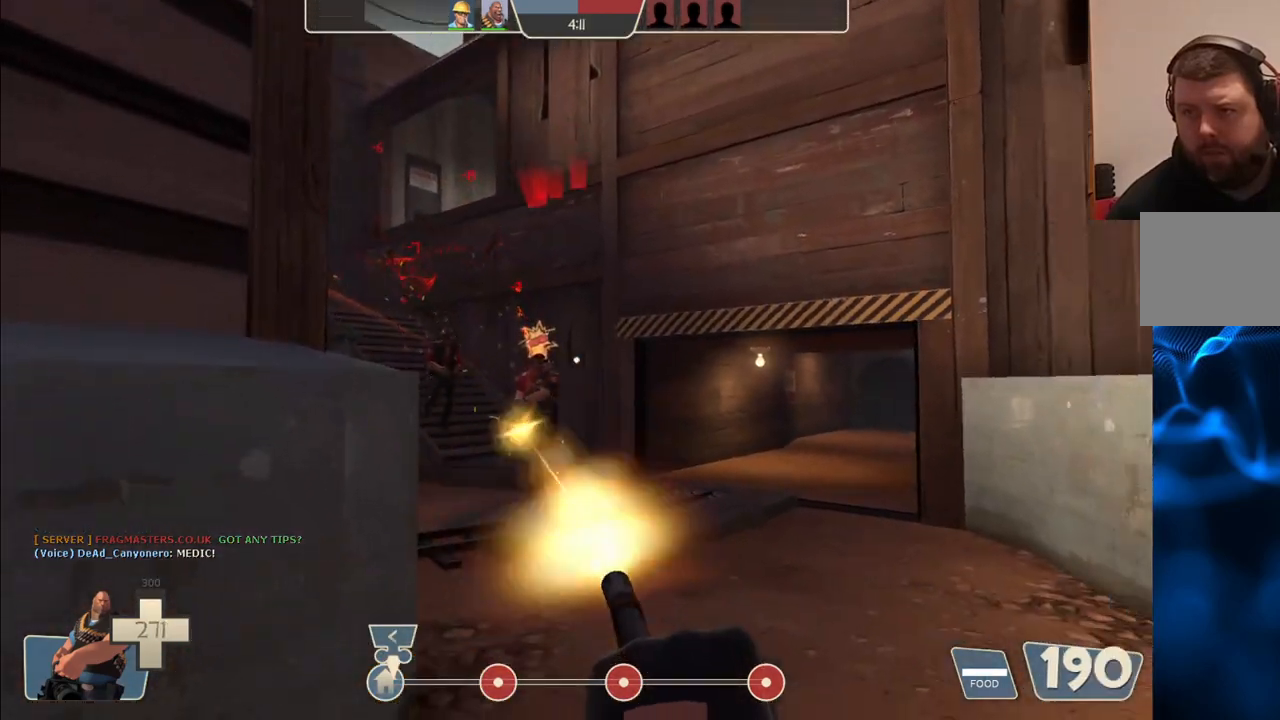
{"buttons": ["L2", "R2"], "left_stick": "up-left", "right_stick": "right", "events": [[450, "right_stick", "right"]]}
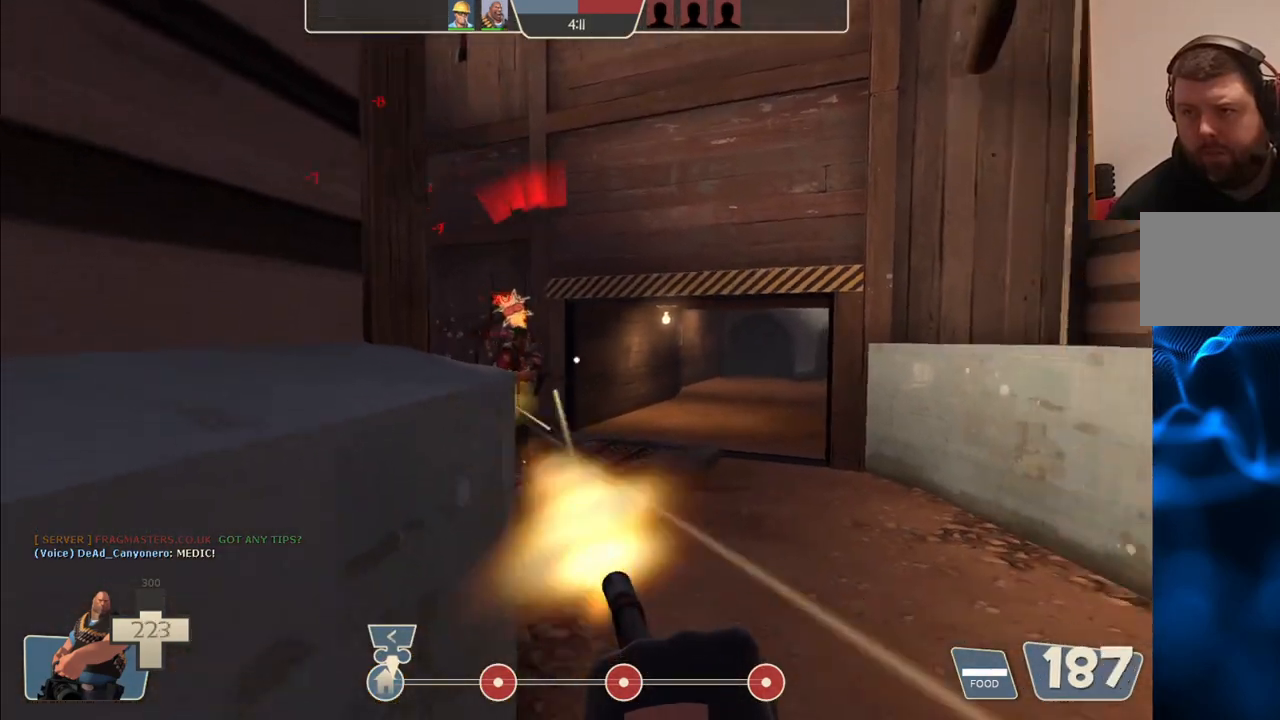
{"buttons": ["L2", "R2"], "left_stick": "down-left", "right_stick": "center", "events": [[50, "left_stick", "left"], [50, "right_stick", "center"], [283, "left_stick", "down-left"]]}
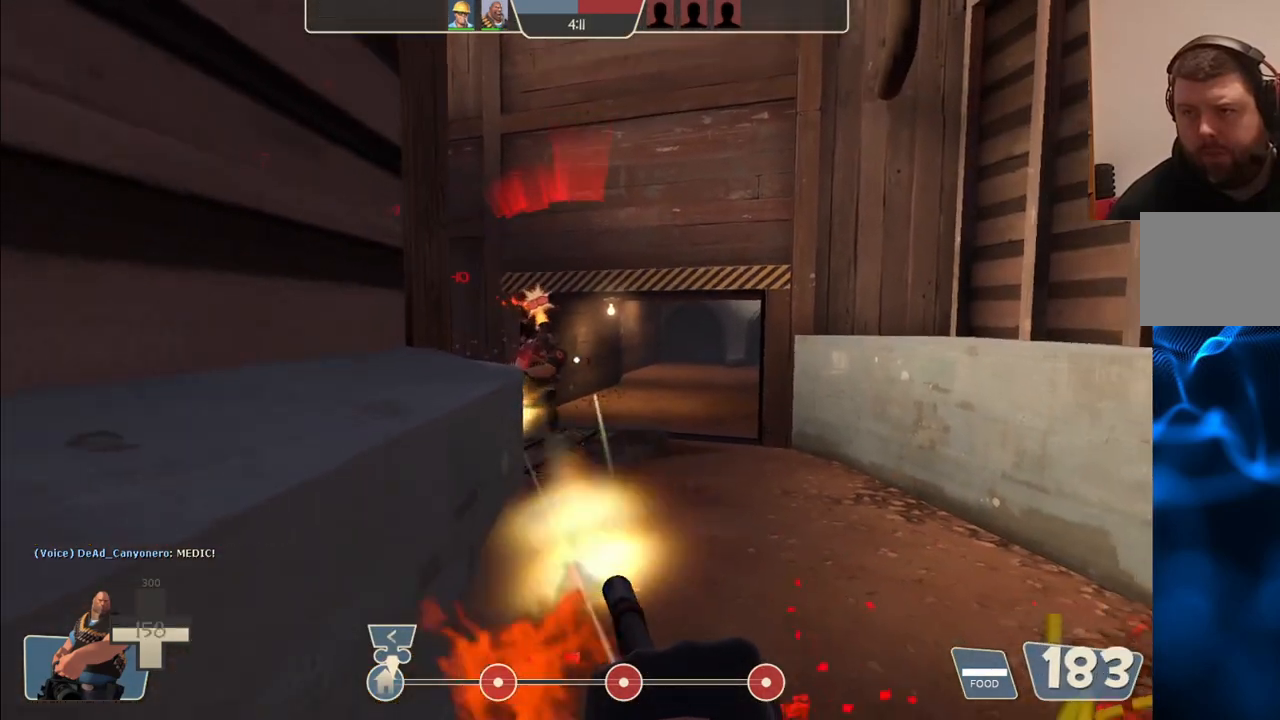
{"buttons": ["L2", "R2"], "left_stick": "down-left", "right_stick": "center", "events": []}
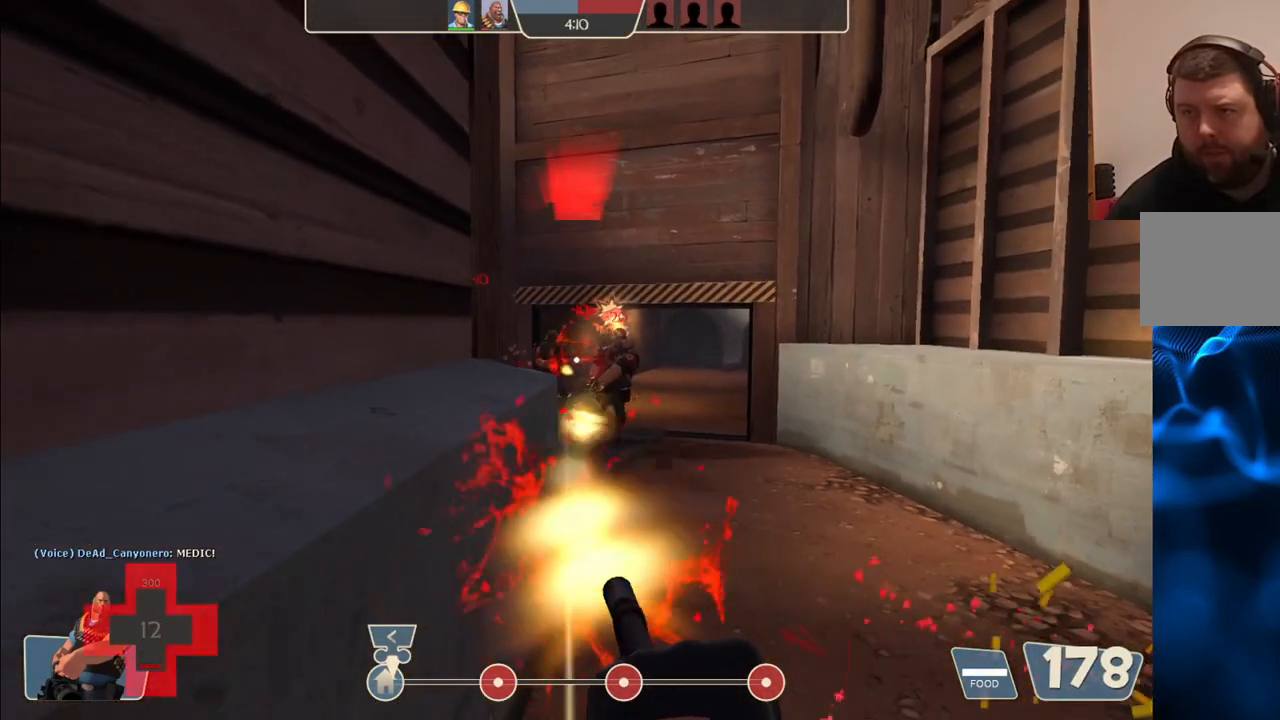
{"buttons": ["L2", "R2"], "left_stick": "down-left", "right_stick": "center", "events": []}
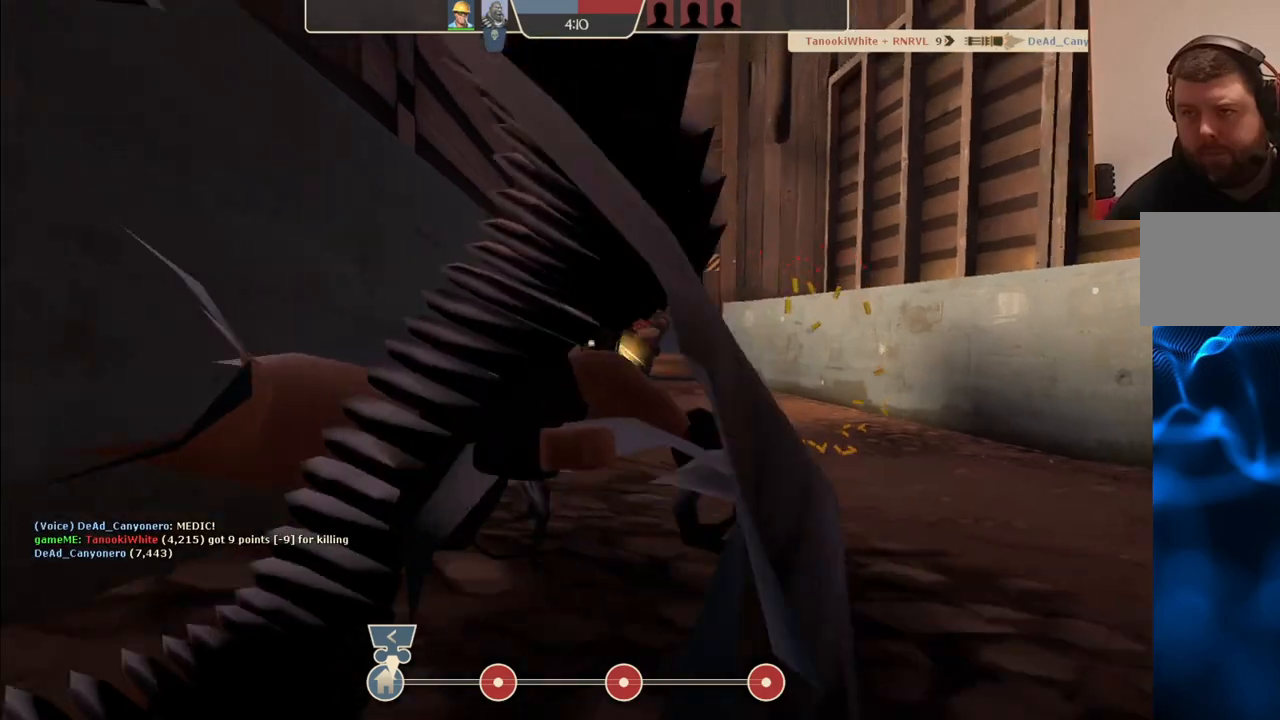
{"buttons": [], "left_stick": "center", "right_stick": "center", "events": [[100, "L2", "up"], [117, "left_stick", "center"], [167, "R2", "up"]]}
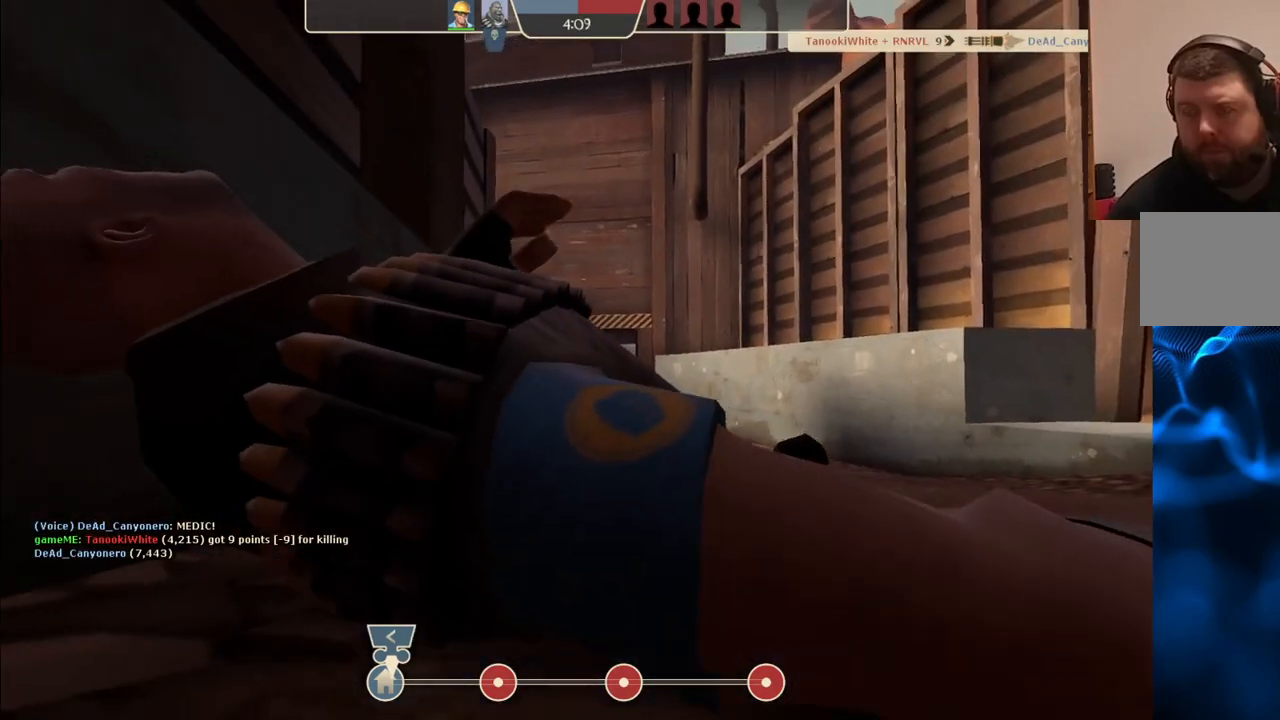
{"buttons": [], "left_stick": "center", "right_stick": "center", "events": [[300, "TOUCHPAD", "down"], [367, "TOUCHPAD", "up"]]}
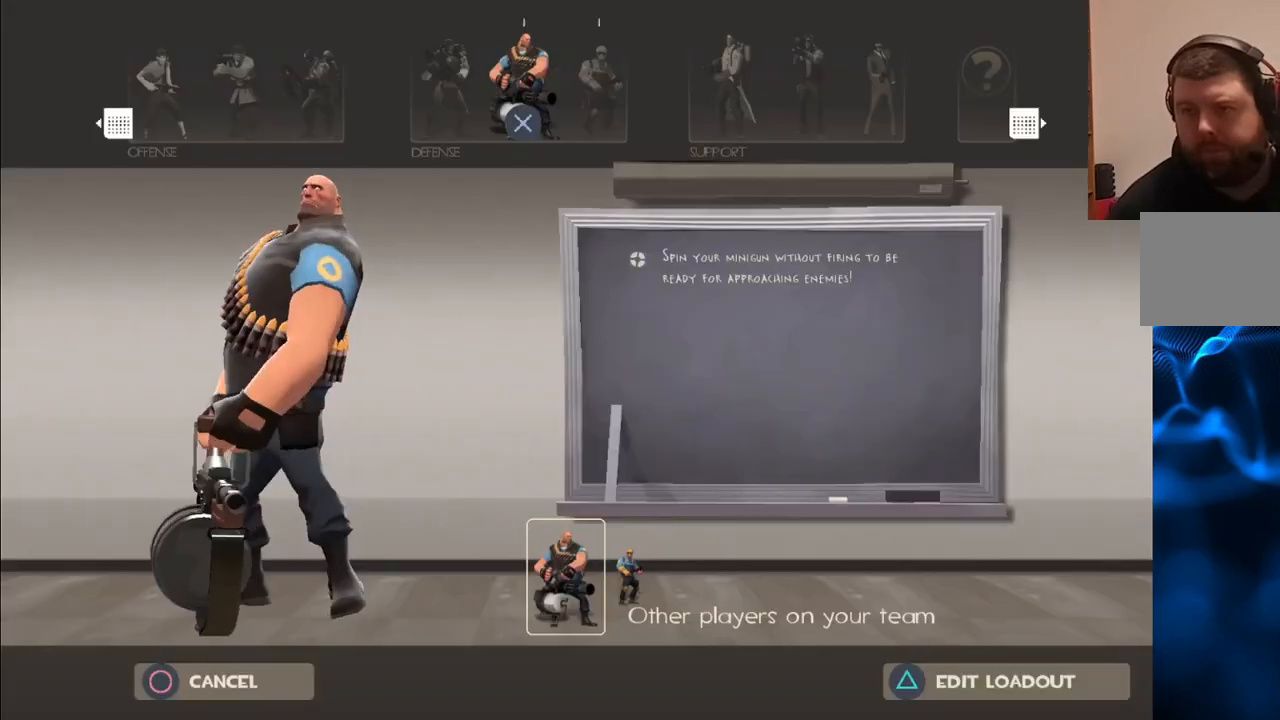
{"buttons": [], "left_stick": "center", "right_stick": "center", "events": []}
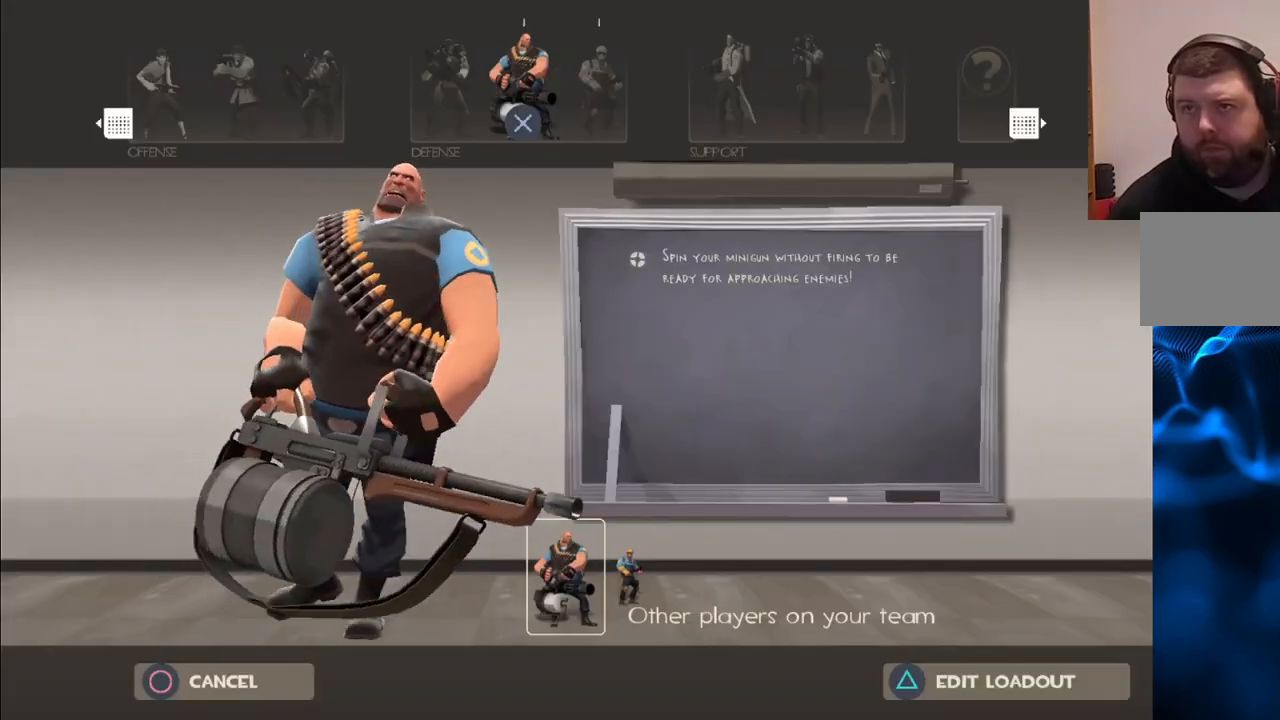
{"buttons": [], "left_stick": "center", "right_stick": "center", "events": []}
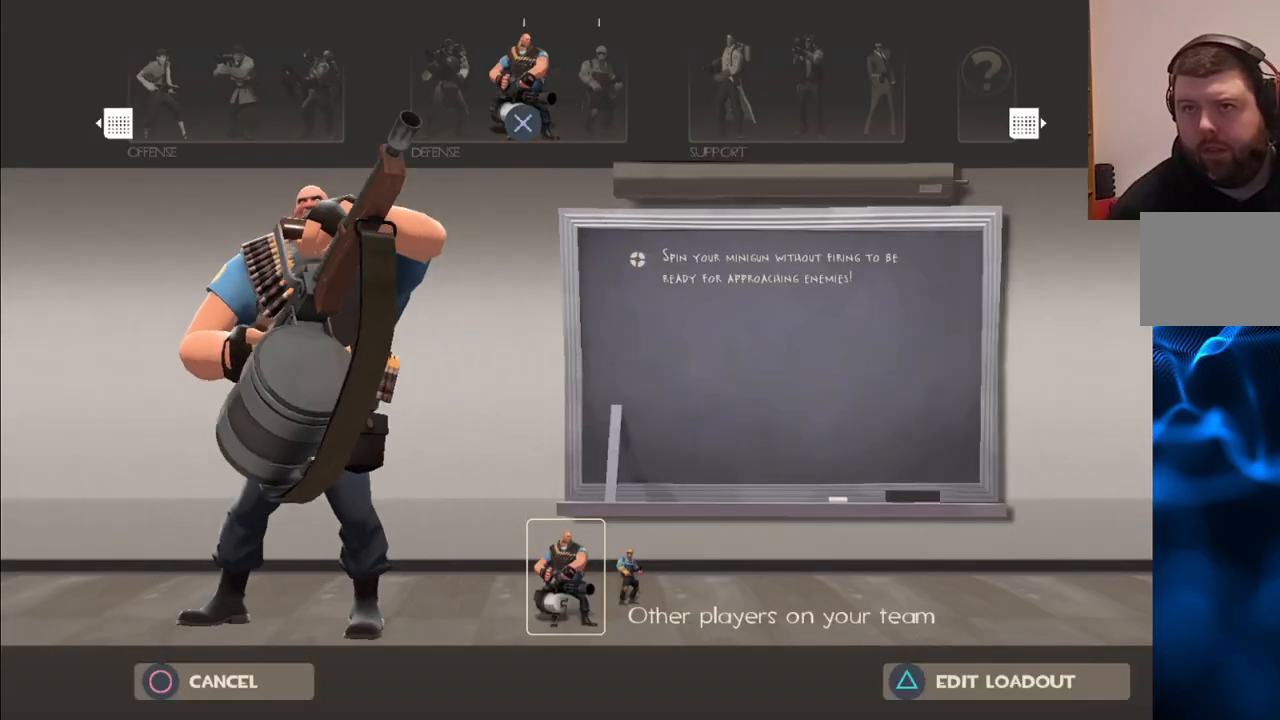
{"buttons": ["DPAD_LEFT"], "left_stick": "center", "right_stick": "center", "events": [[350, "DPAD_LEFT", "down"], [383, "DPAD_LEFT", "up"], [500, "DPAD_LEFT", "down"]]}
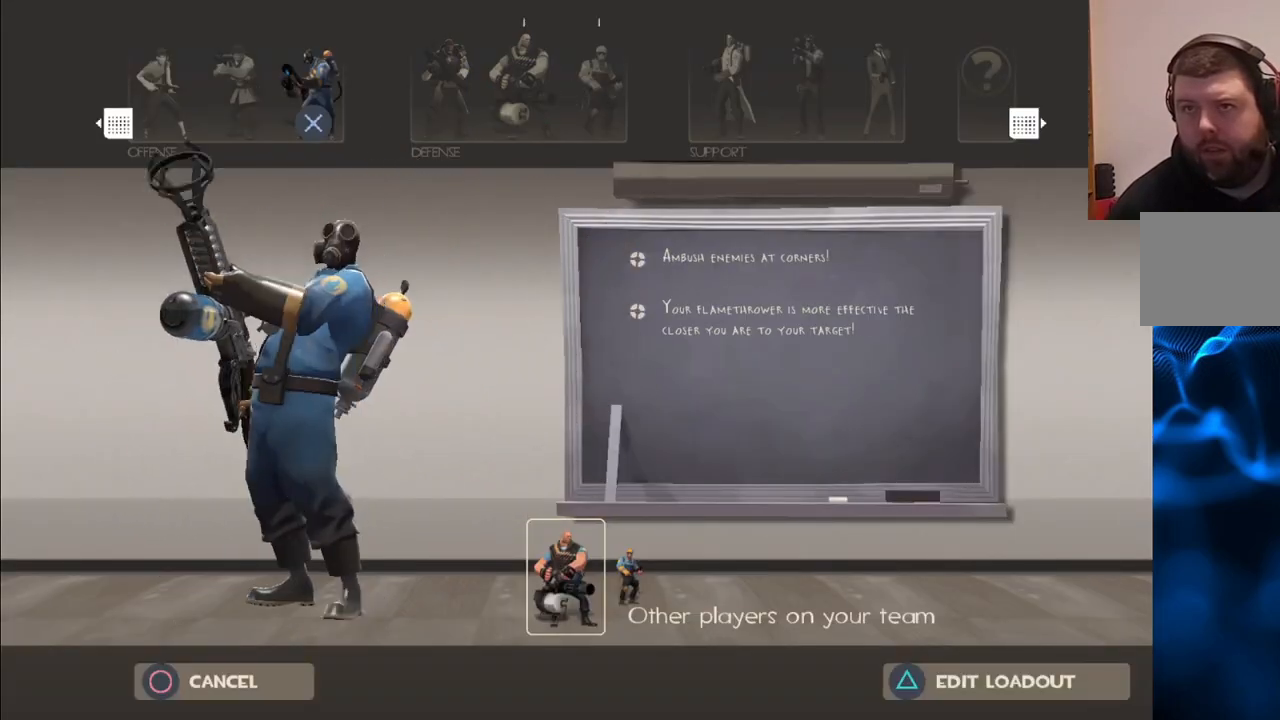
{"buttons": ["CROSS"], "left_stick": "center", "right_stick": "center", "events": [[67, "DPAD_LEFT", "up"], [150, "DPAD_LEFT", "down"], [267, "DPAD_LEFT", "up"], [433, "CROSS", "down"]]}
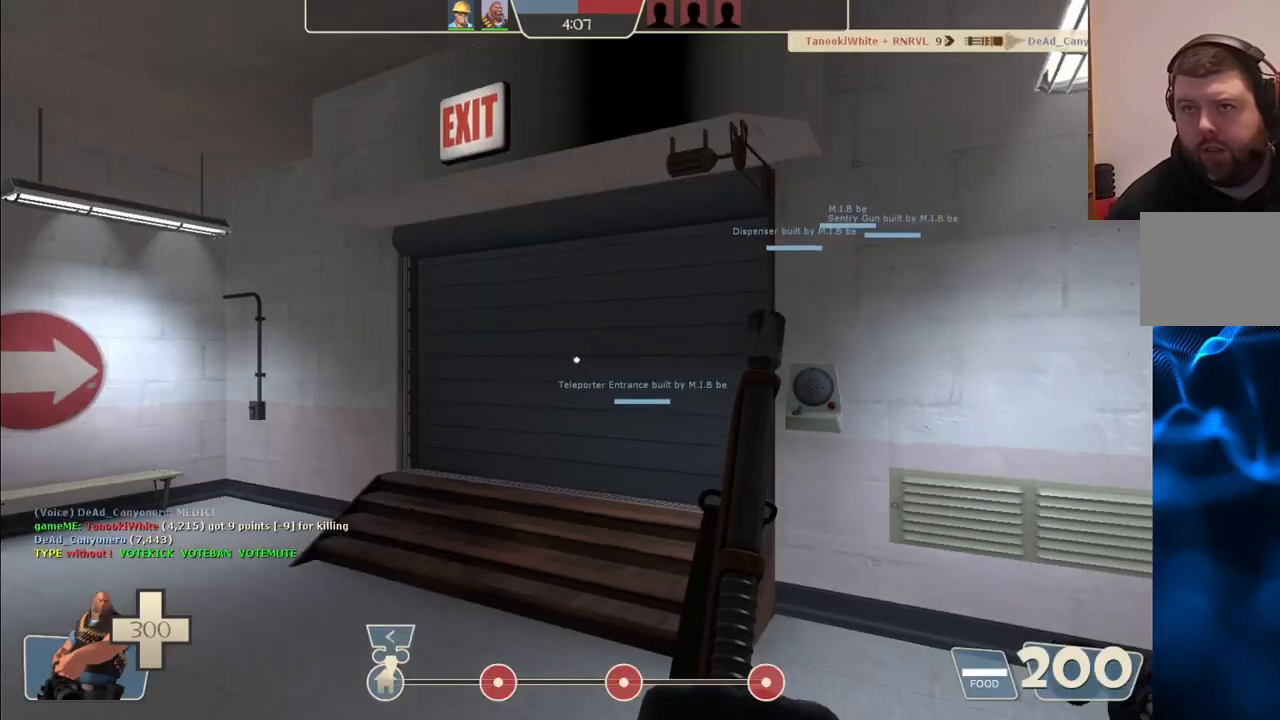
{"buttons": ["SQUARE"], "left_stick": "up", "right_stick": "center", "events": [[17, "CROSS", "up"], [133, "left_stick", "up-right"], [433, "SQUARE", "down"], [483, "left_stick", "up"]]}
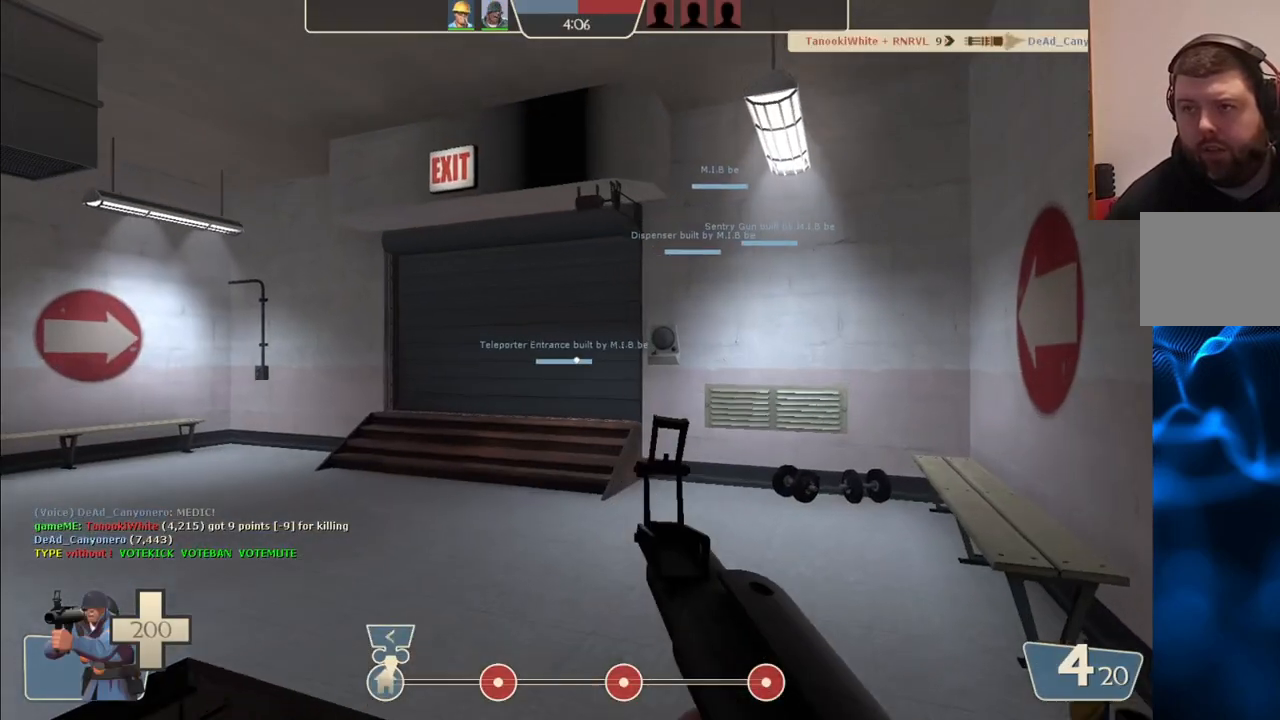
{"buttons": [], "left_stick": "up", "right_stick": "center", "events": [[33, "SQUARE", "up"], [200, "SQUARE", "down"], [283, "SQUARE", "up"], [400, "SQUARE", "down"], [467, "SQUARE", "up"]]}
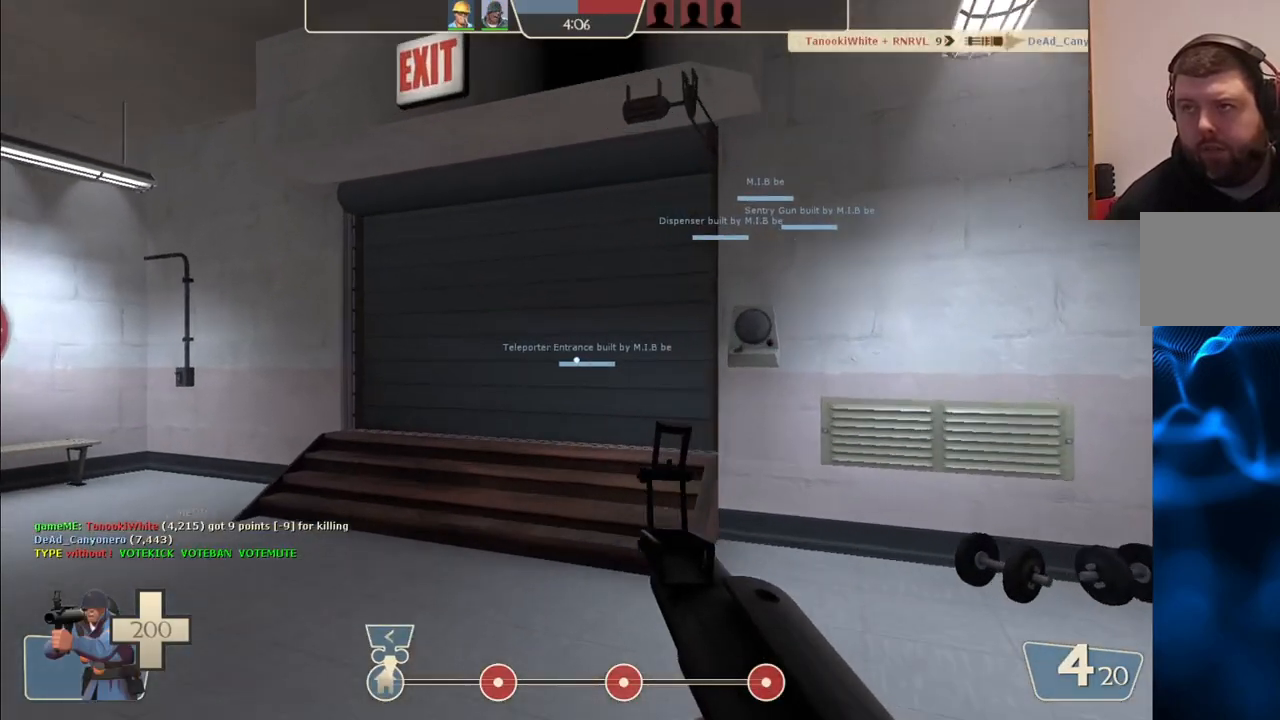
{"buttons": [], "left_stick": "up", "right_stick": "right", "events": [[67, "SQUARE", "down"], [150, "SQUARE", "up"], [467, "right_stick", "right"]]}
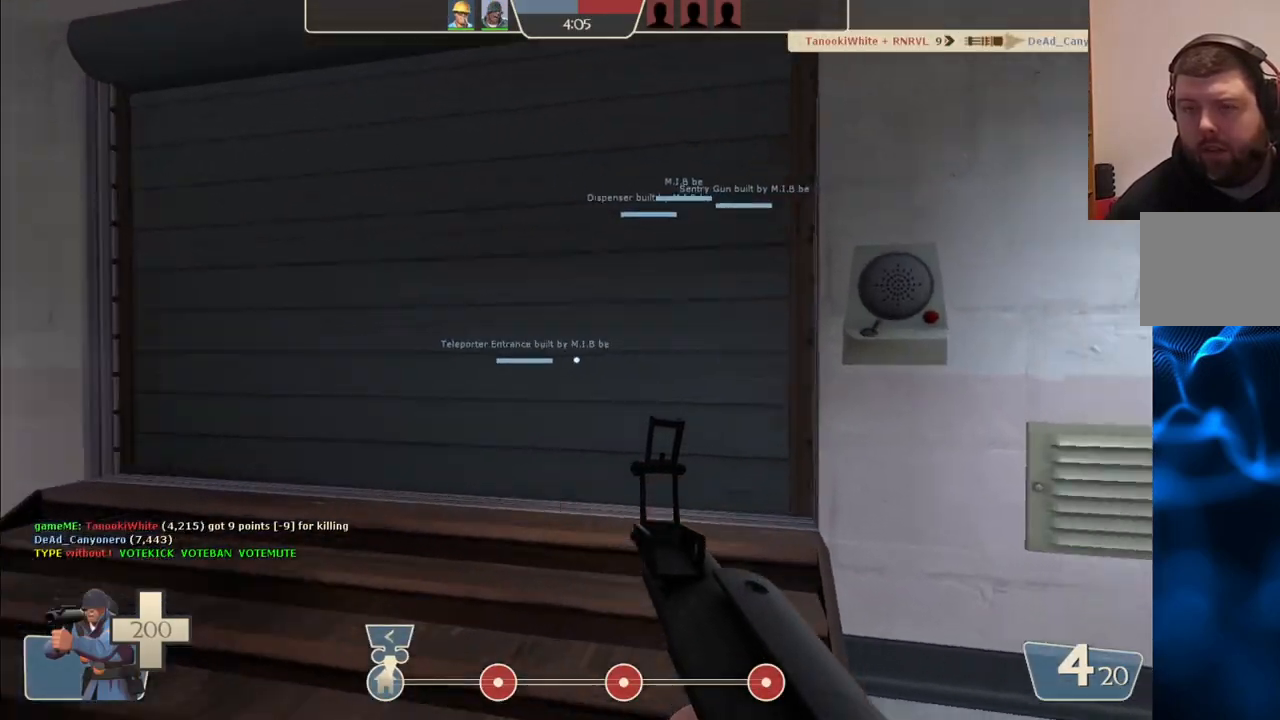
{"buttons": [], "left_stick": "up", "right_stick": "center", "events": [[83, "right_stick", "center"], [200, "SQUARE", "down"], [333, "SQUARE", "up"]]}
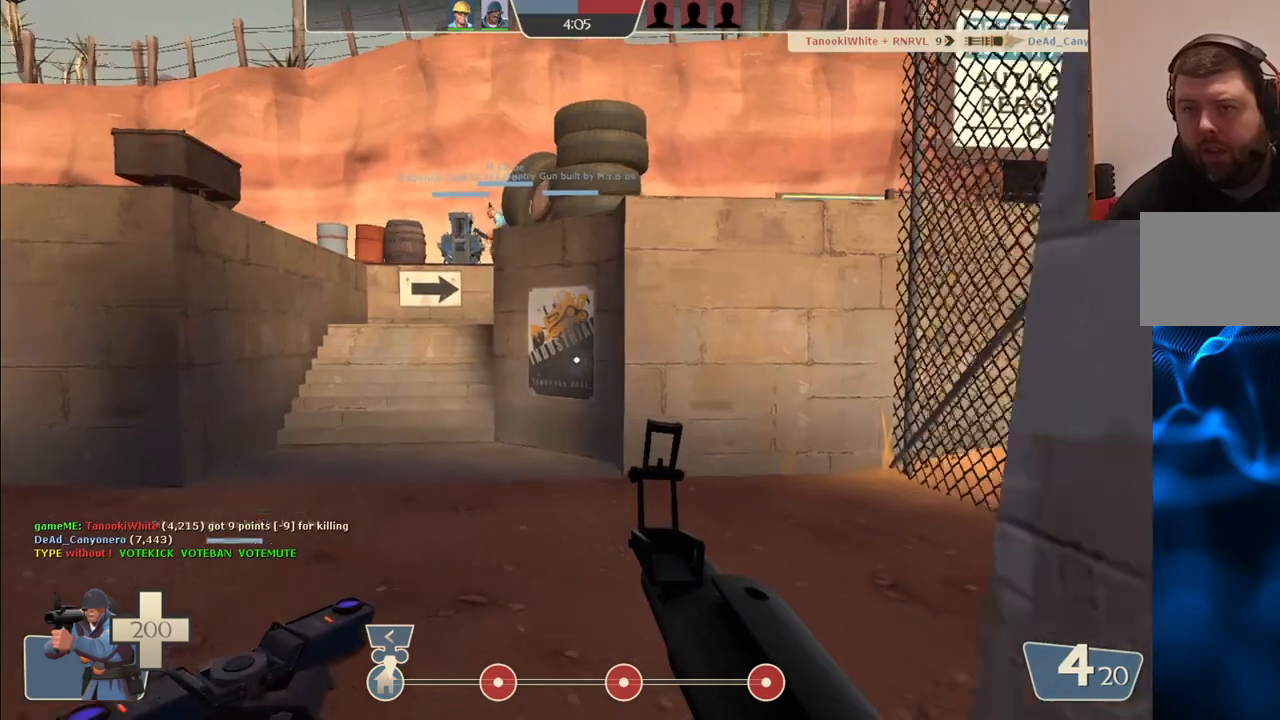
{"buttons": [], "left_stick": "up", "right_stick": "center", "events": [[50, "R3", "down"], [150, "R3", "up"]]}
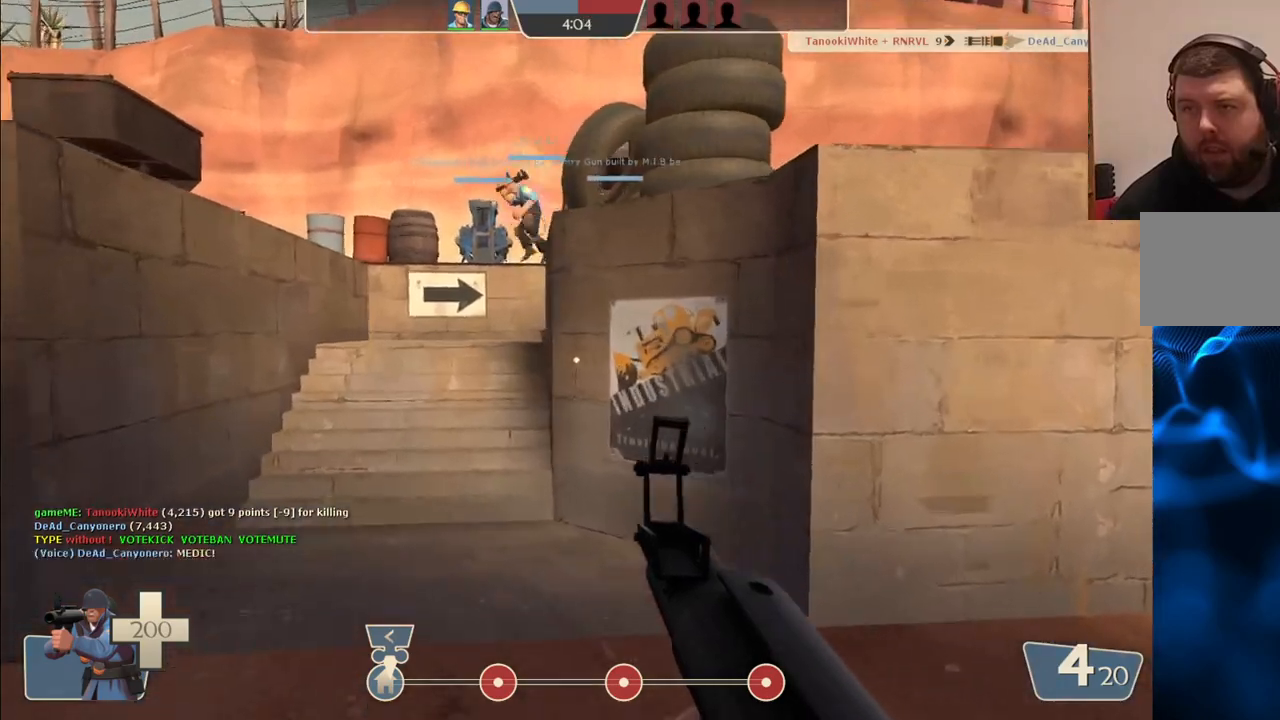
{"buttons": [], "left_stick": "up", "right_stick": "center", "events": [[167, "SQUARE", "down"], [267, "SQUARE", "up"], [317, "SQUARE", "down"], [417, "SQUARE", "up"]]}
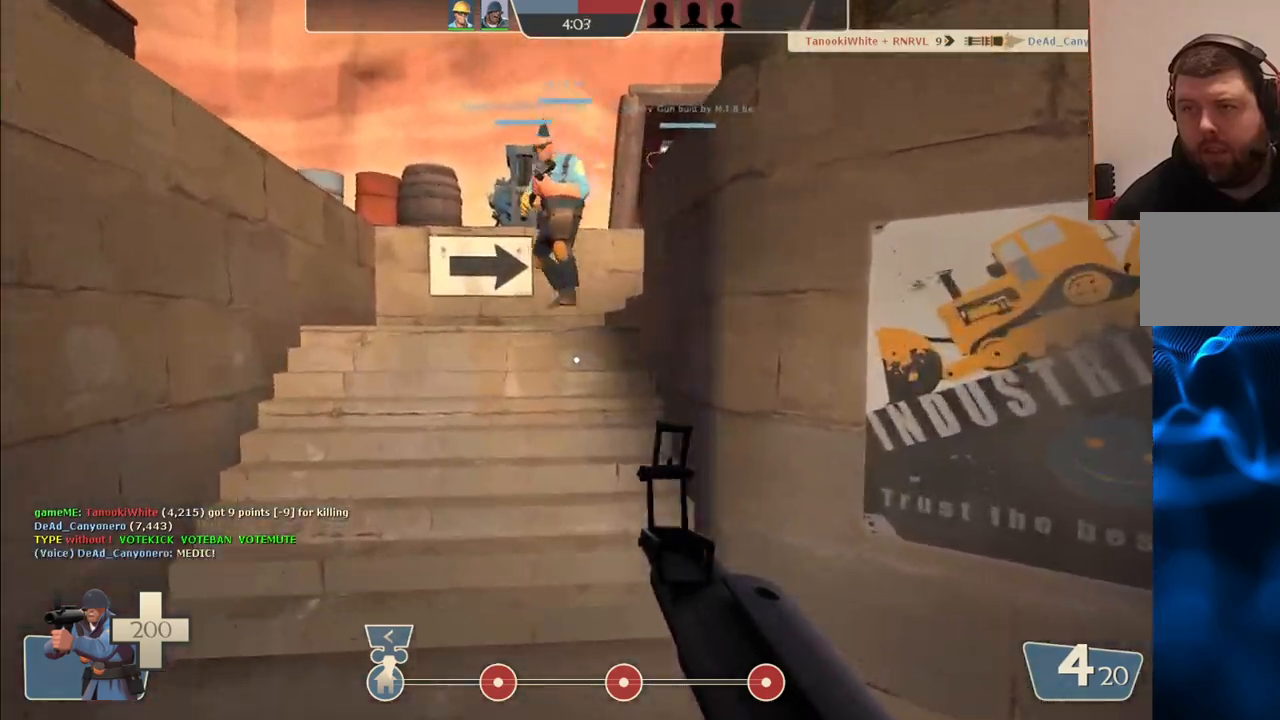
{"buttons": ["SQUARE"], "left_stick": "up", "right_stick": "center", "events": [[17, "SQUARE", "down"], [67, "SQUARE", "up"], [183, "SQUARE", "down"], [267, "SQUARE", "up"], [350, "SQUARE", "down"]]}
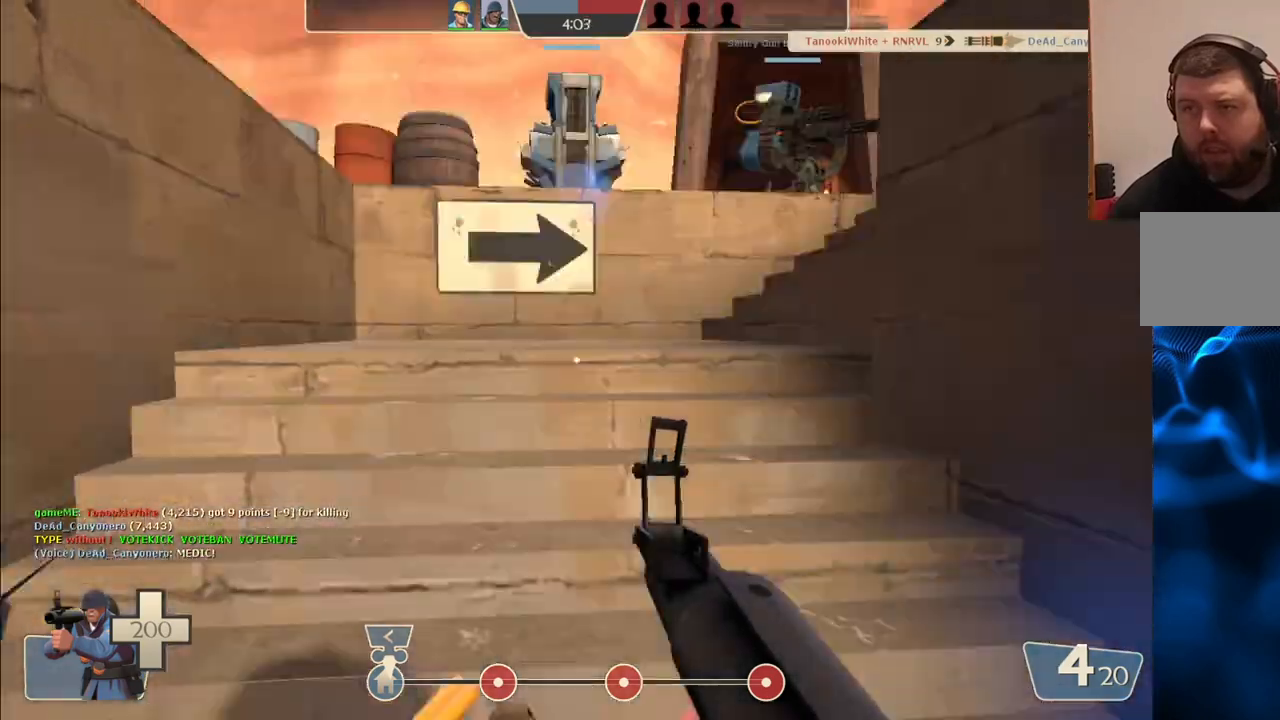
{"buttons": [], "left_stick": "up", "right_stick": "right", "events": [[133, "SQUARE", "up"], [433, "right_stick", "right"]]}
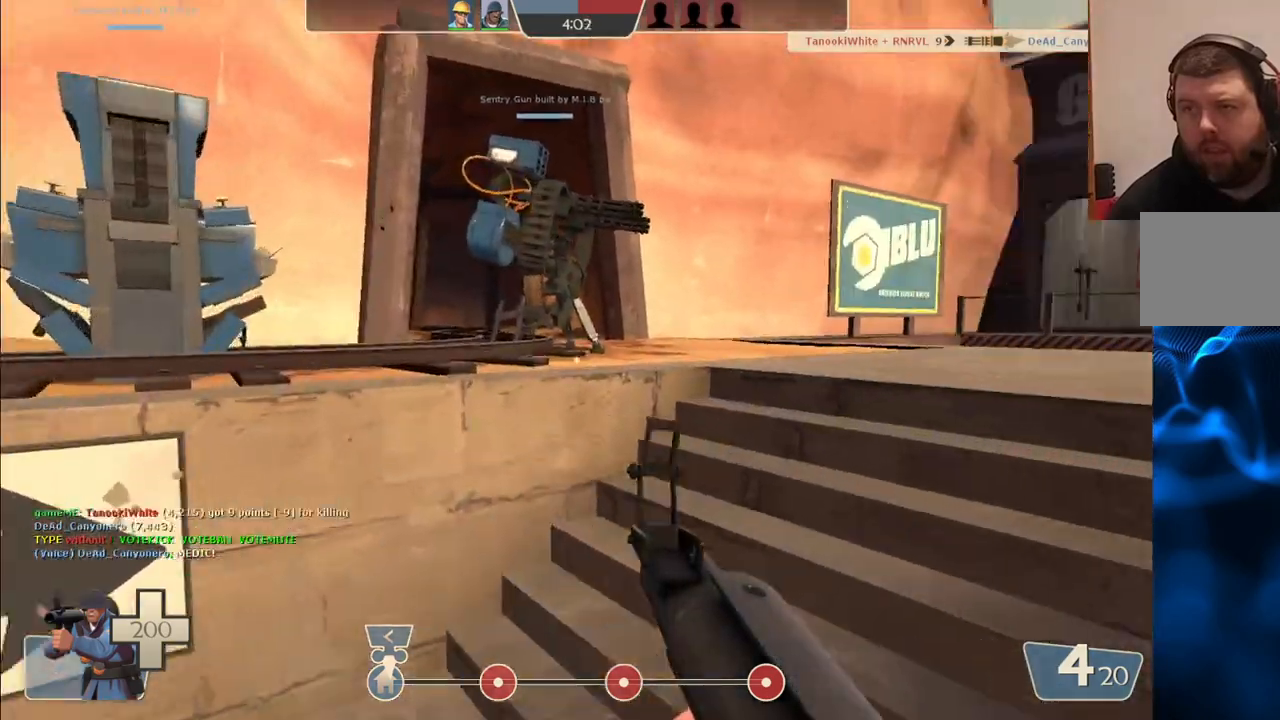
{"buttons": [], "left_stick": "up", "right_stick": "center", "events": [[67, "right_stick", "center"]]}
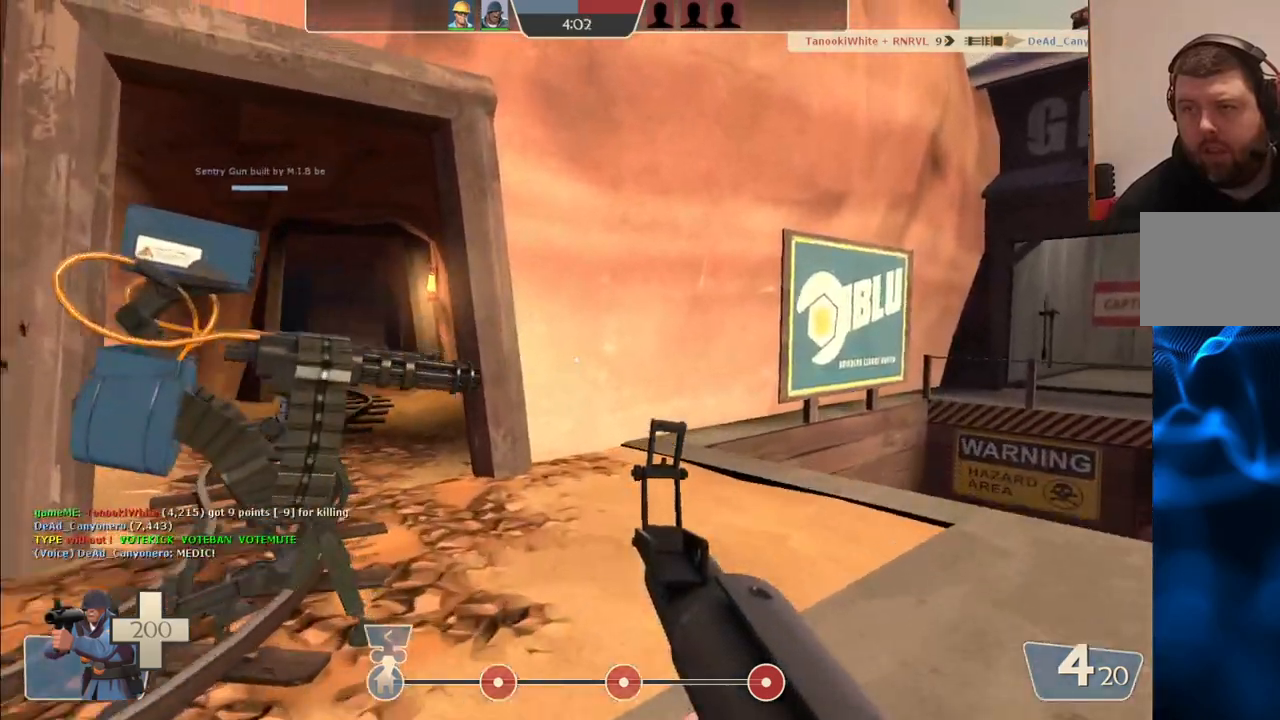
{"buttons": ["SQUARE"], "left_stick": "up", "right_stick": "center", "events": [[317, "SQUARE", "down"], [417, "SQUARE", "up"], [483, "SQUARE", "down"]]}
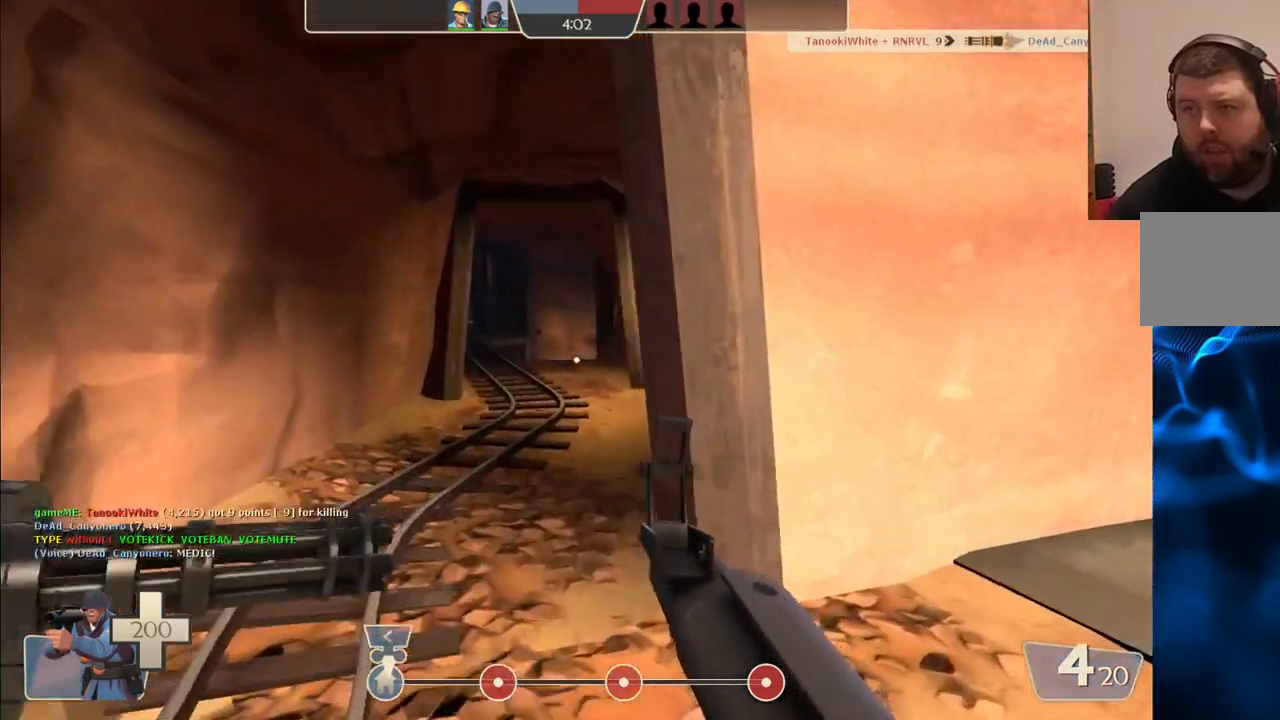
{"buttons": [], "left_stick": "up", "right_stick": "center", "events": [[67, "SQUARE", "up"], [167, "SQUARE", "down"], [250, "SQUARE", "up"], [367, "SQUARE", "down"], [433, "SQUARE", "up"]]}
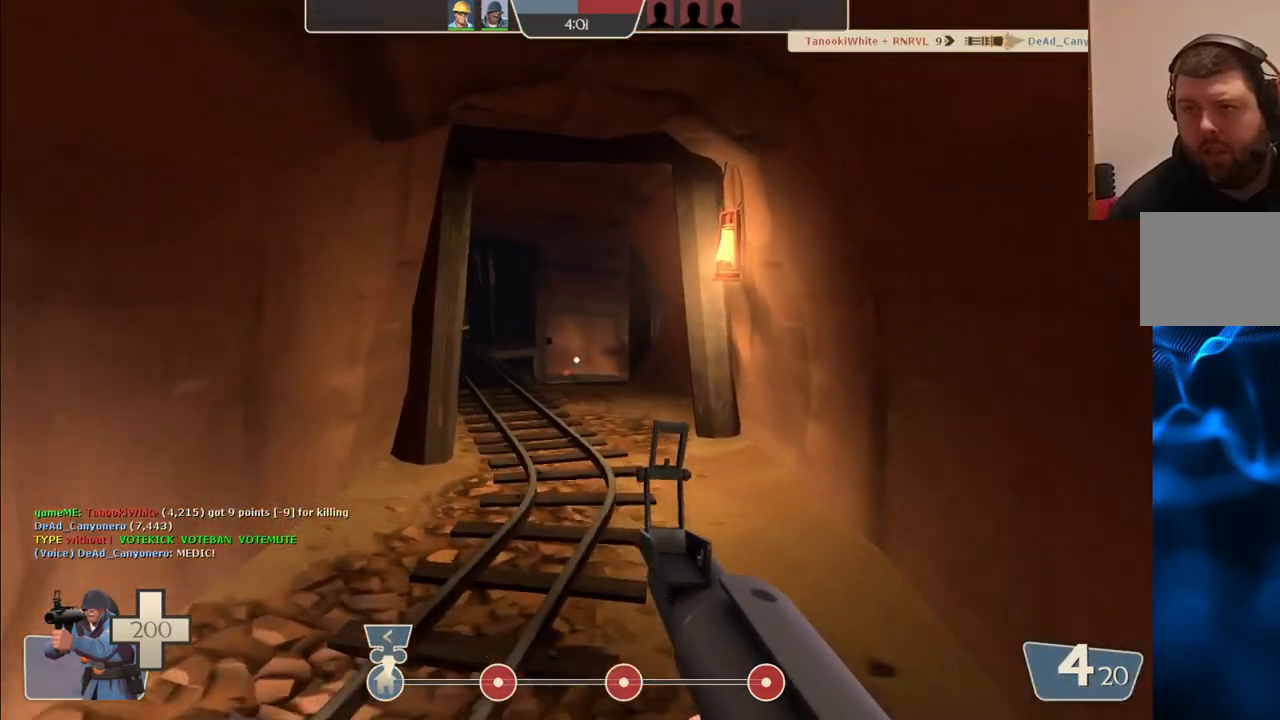
{"buttons": ["SQUARE"], "left_stick": "up", "right_stick": "center", "events": [[500, "SQUARE", "down"]]}
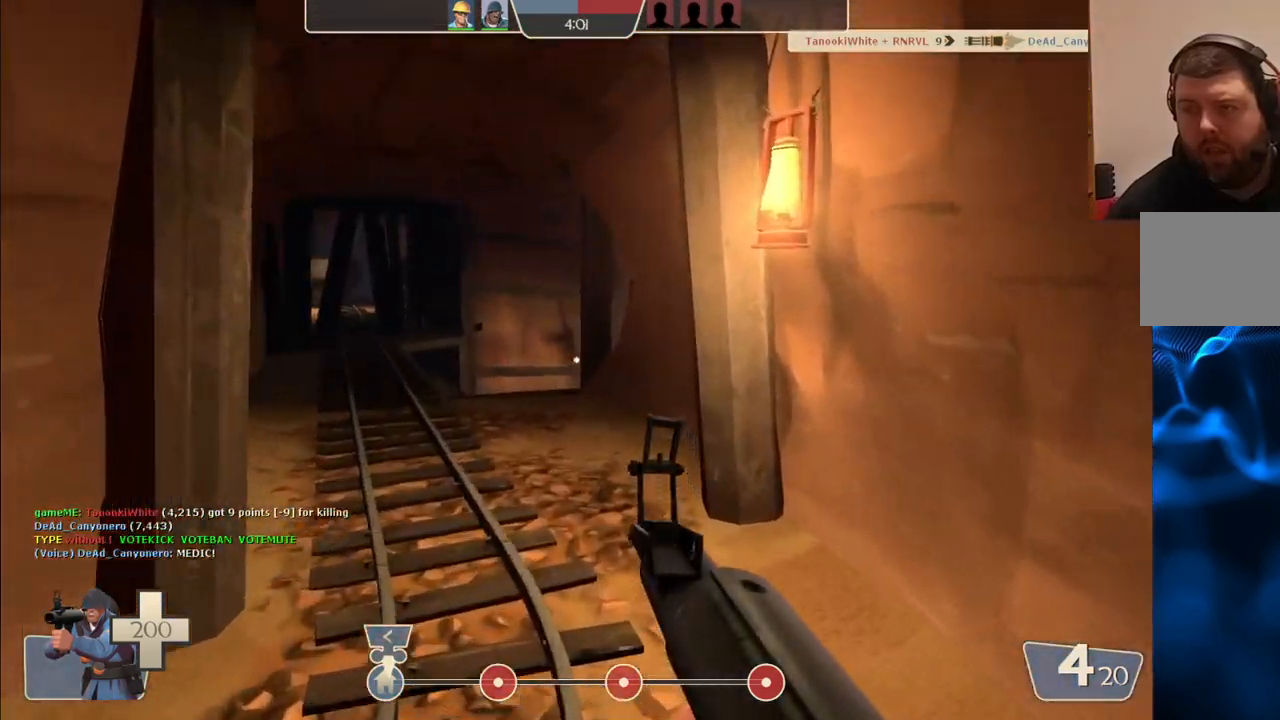
{"buttons": [], "left_stick": "up", "right_stick": "center", "events": [[17, "SQUARE", "up"], [117, "SQUARE", "down"], [183, "SQUARE", "up"], [267, "SQUARE", "down"], [333, "SQUARE", "up"]]}
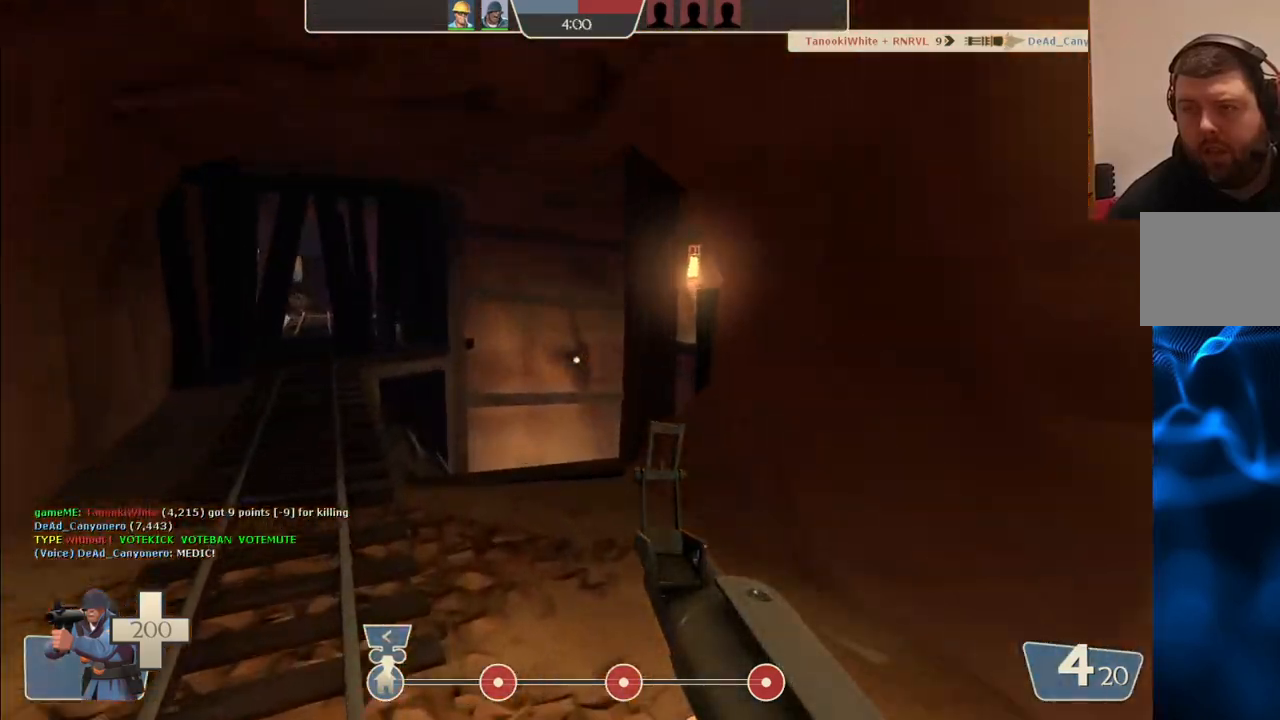
{"buttons": [], "left_stick": "up-left", "right_stick": "center", "events": [[67, "left_stick", "up-left"], [133, "right_stick", "right"], [233, "right_stick", "center"]]}